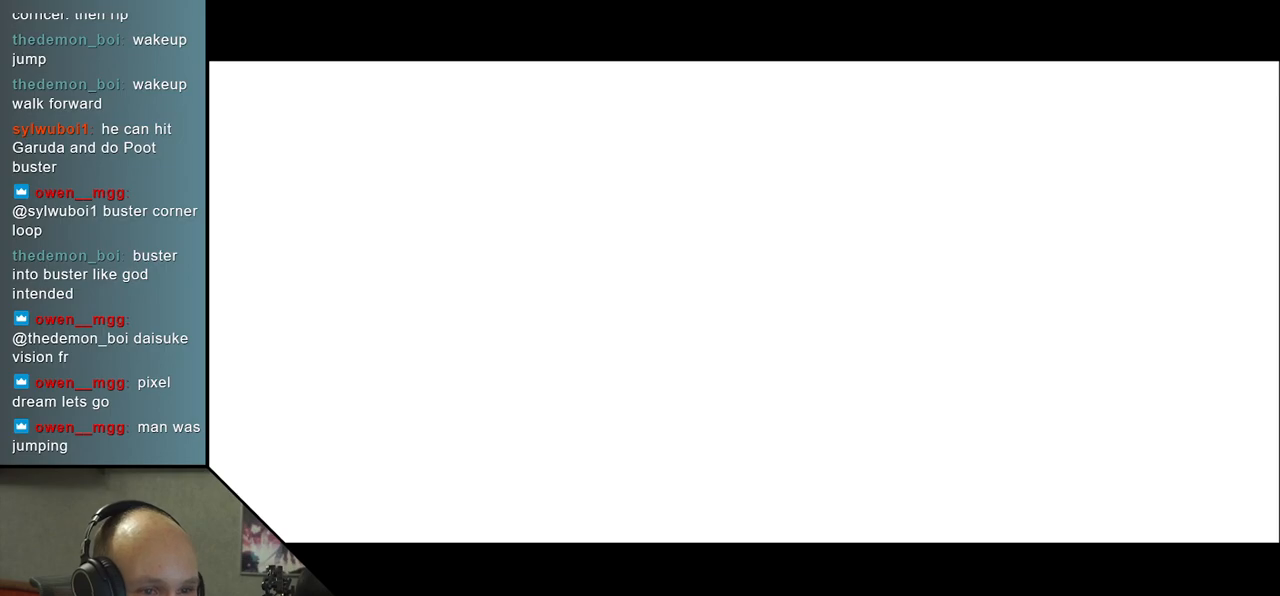
Gameplay with a controller (arcade stick); each line is a JSON object with the inputs held at the frame after it. "events" lists button and stick changes between this image and that frame as [ms after this image, input, new state], when the widget could be followed in between. Not read: L3 R3 other_buttons.
{"buttons": [], "left_stick": "left", "events": [[150, "left_stick", "left"]]}
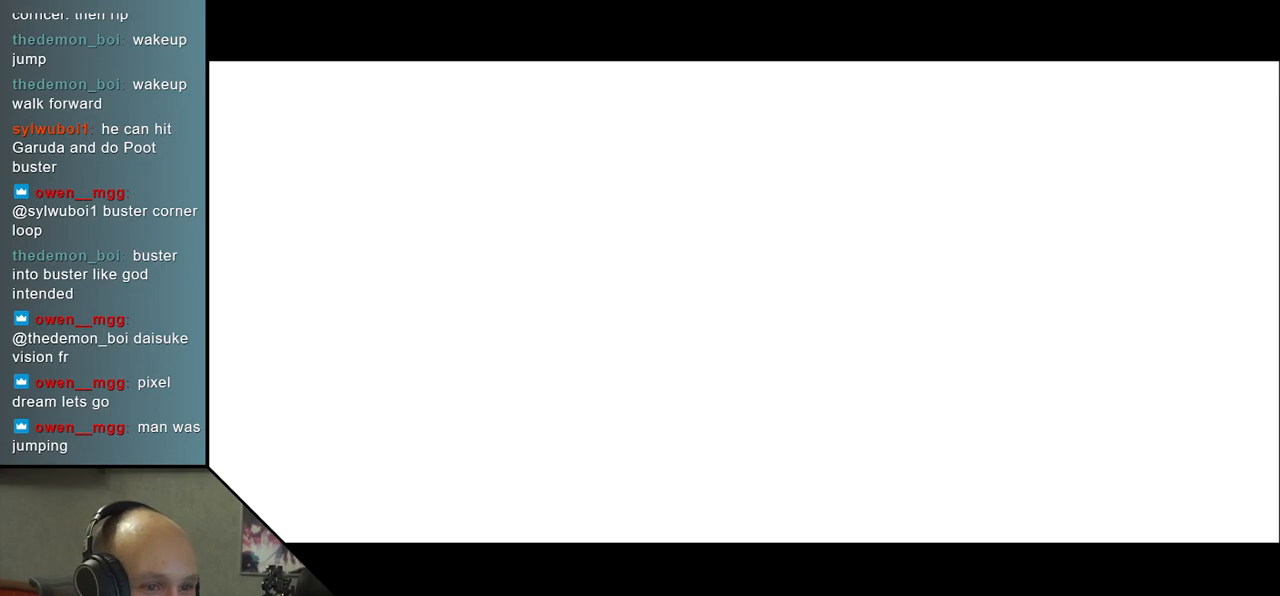
{"buttons": [], "left_stick": "center", "events": [[233, "left_stick", "center"]]}
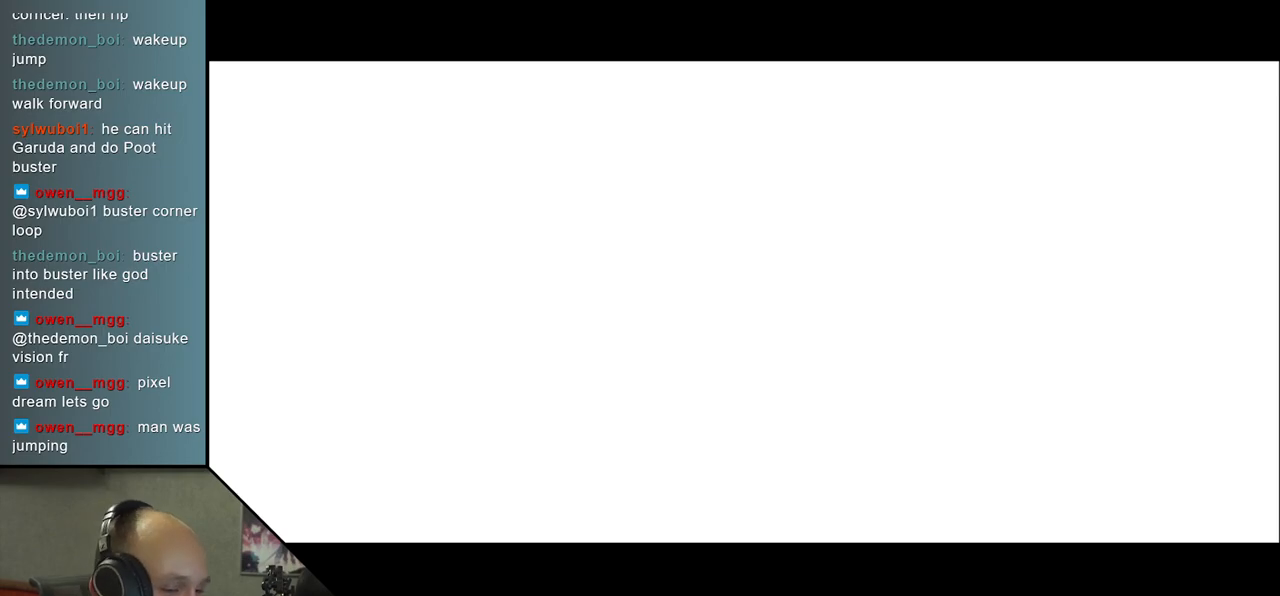
{"buttons": [], "left_stick": "center", "events": []}
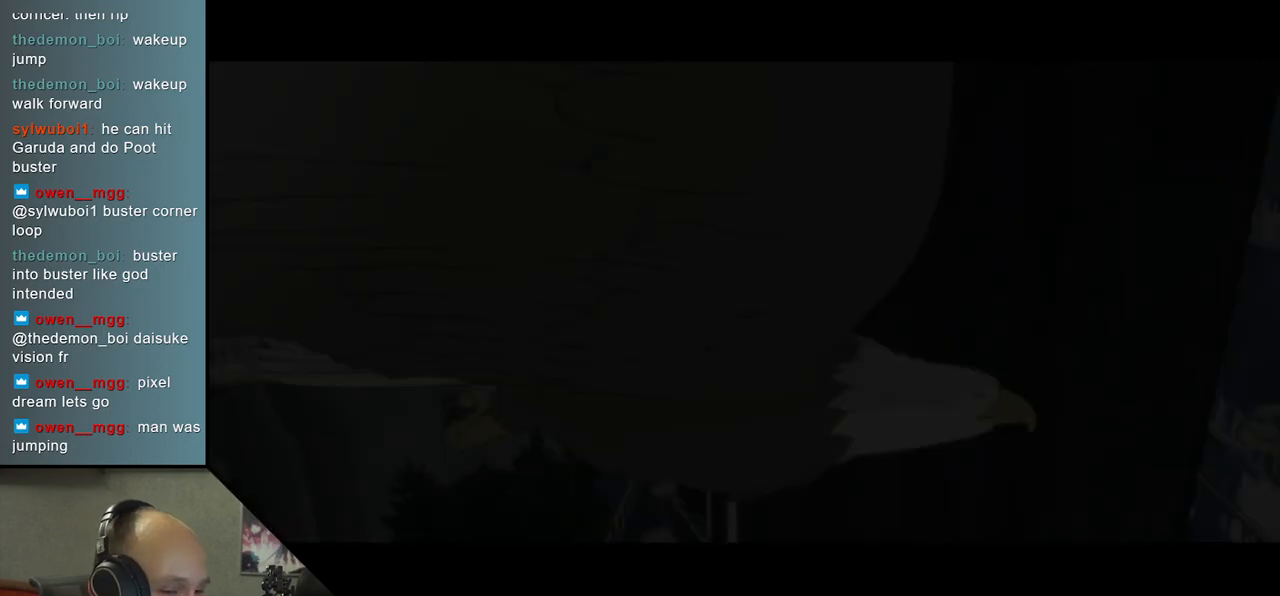
{"buttons": [], "left_stick": "left", "events": [[150, "left_stick", "left"]]}
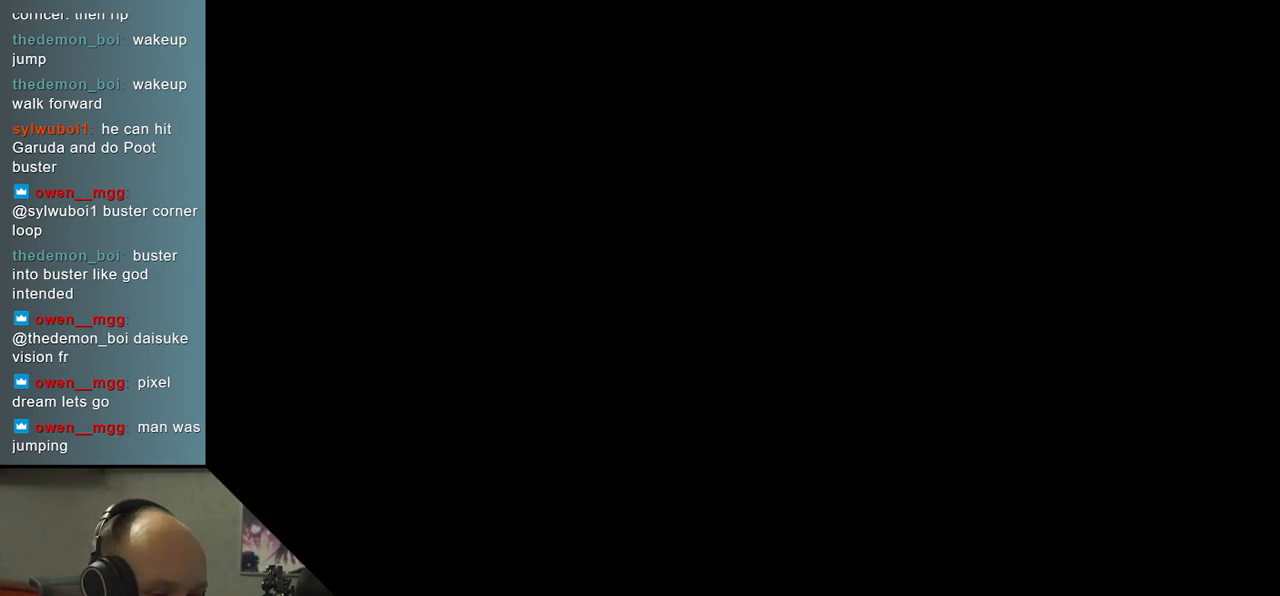
{"buttons": [], "left_stick": "left", "events": []}
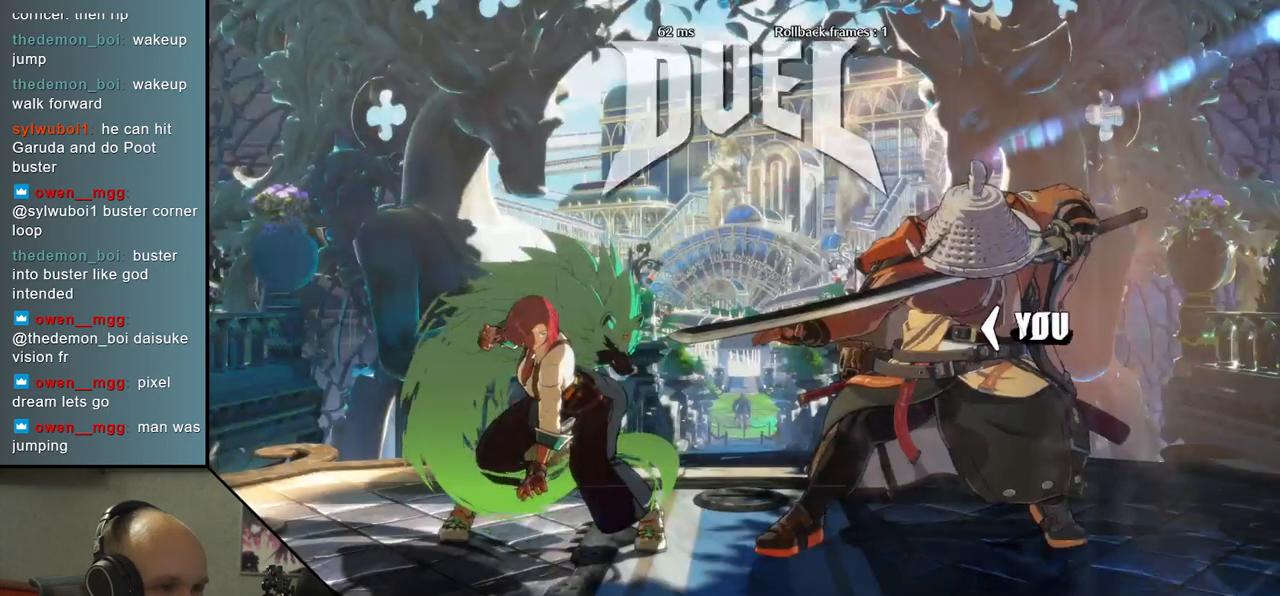
{"buttons": [], "left_stick": "left", "events": []}
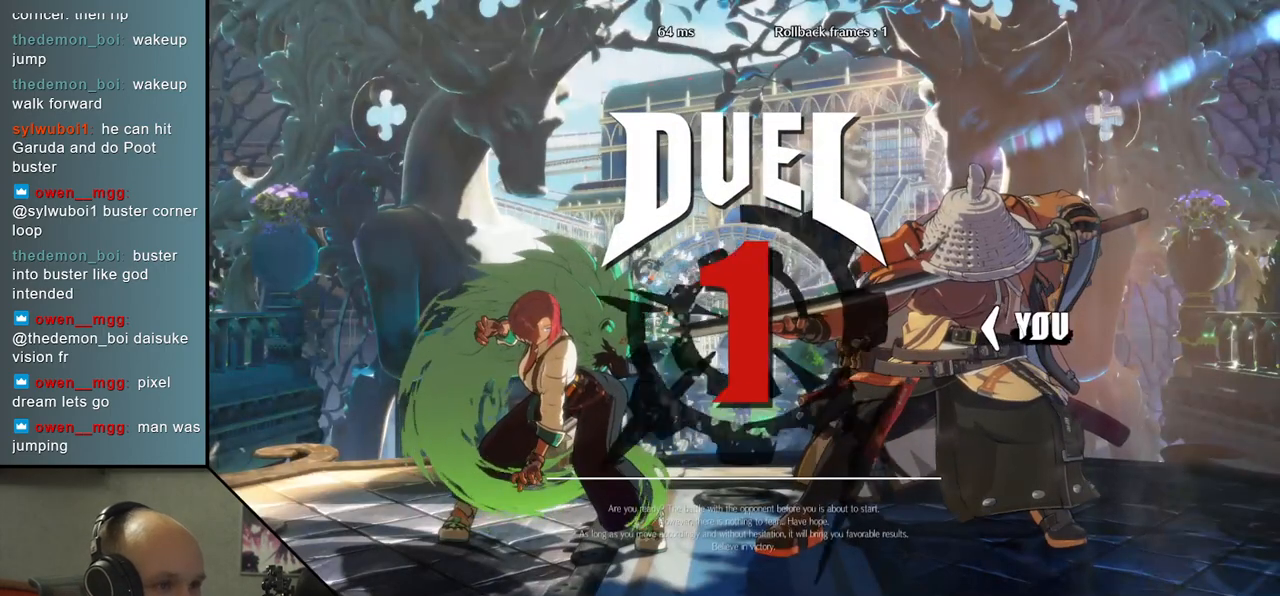
{"buttons": [], "left_stick": "left", "events": []}
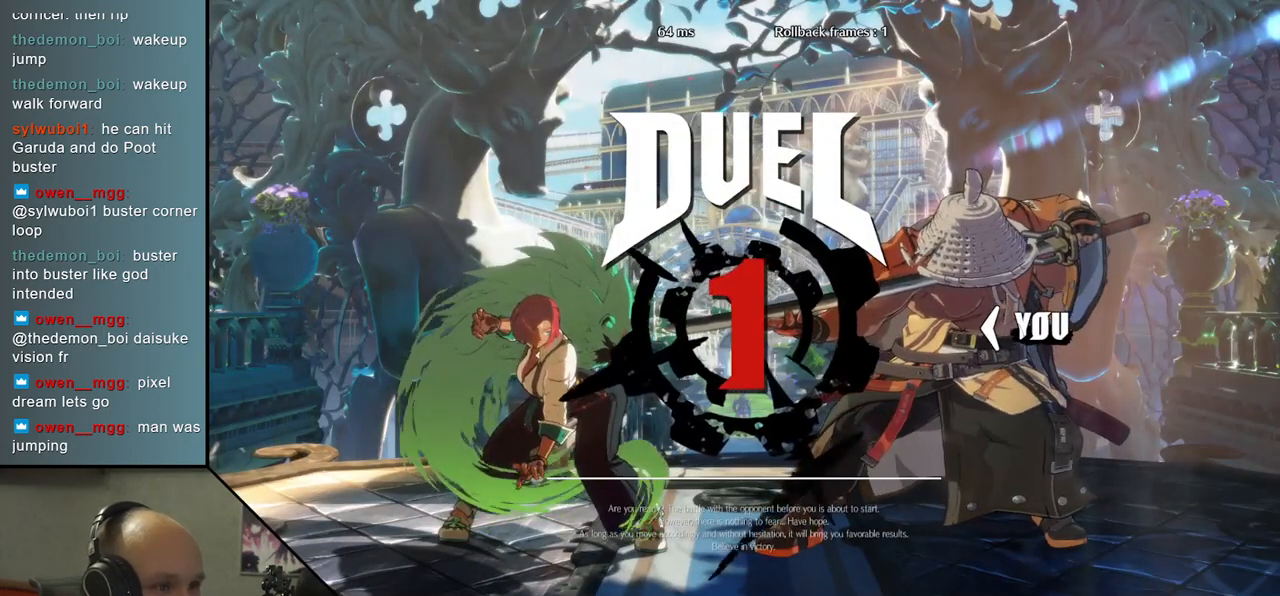
{"buttons": [], "left_stick": "left", "events": []}
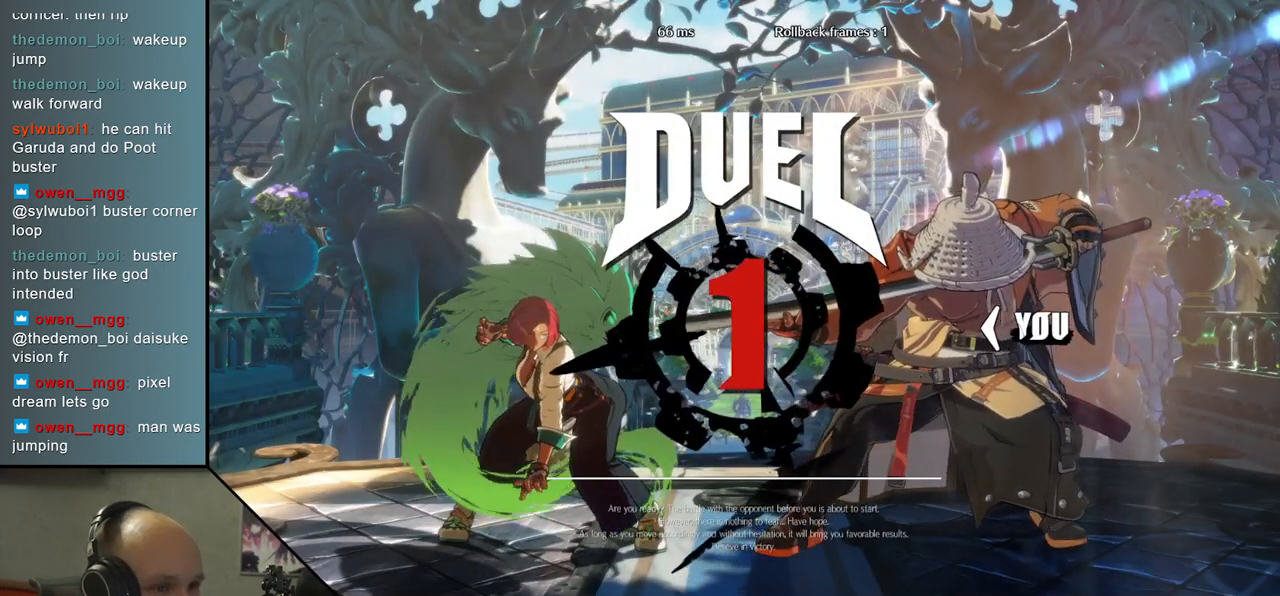
{"buttons": [], "left_stick": "right", "events": [[33, "left_stick", "right"]]}
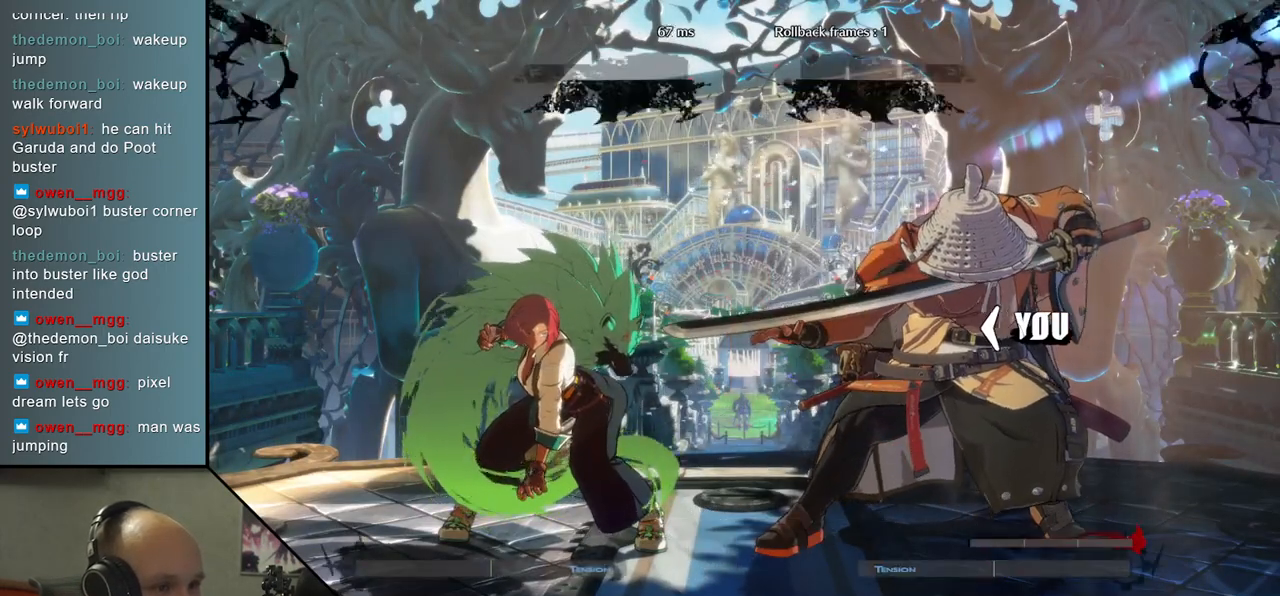
{"buttons": [], "left_stick": "down", "events": [[83, "left_stick", "down"]]}
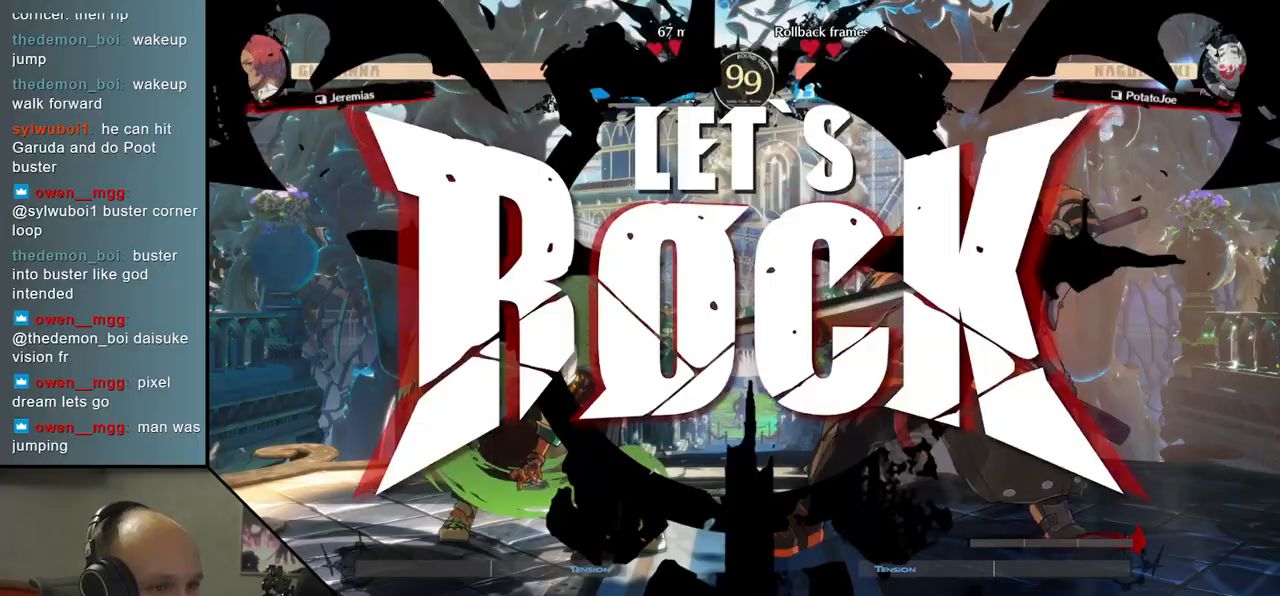
{"buttons": [], "left_stick": "down", "events": [[300, "left_stick", "right"], [350, "L2", "down"], [450, "L2", "up"], [450, "left_stick", "down"]]}
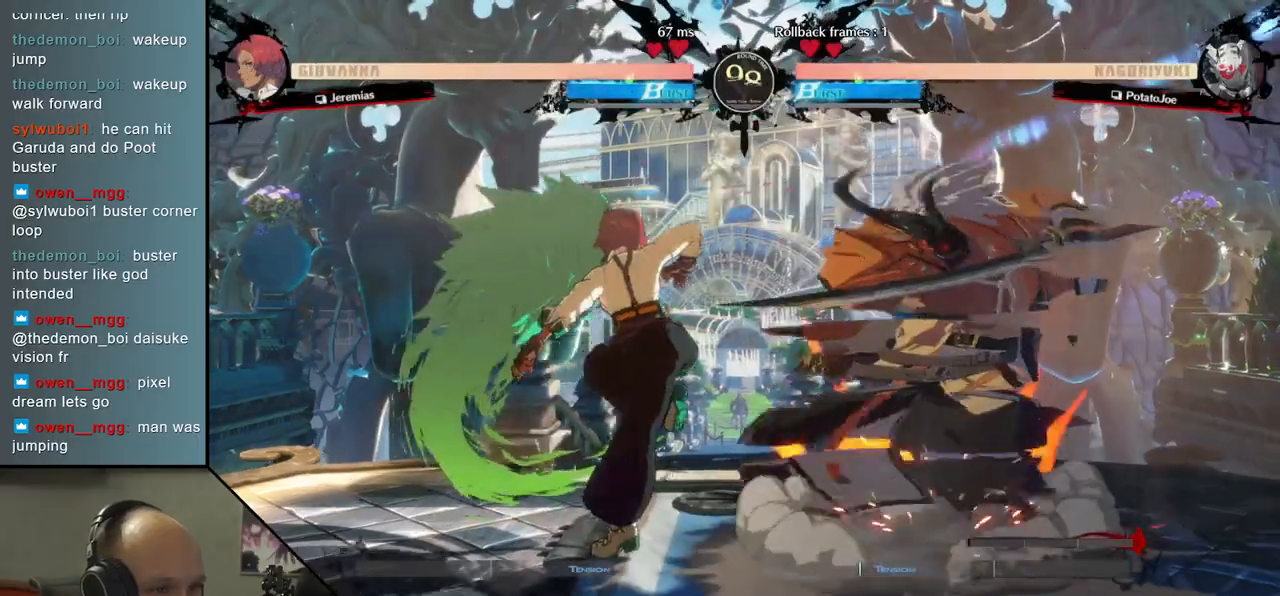
{"buttons": [], "left_stick": "center", "events": [[67, "left_stick", "right"], [83, "SQUARE", "down"], [233, "SQUARE", "up"], [467, "left_stick", "center"]]}
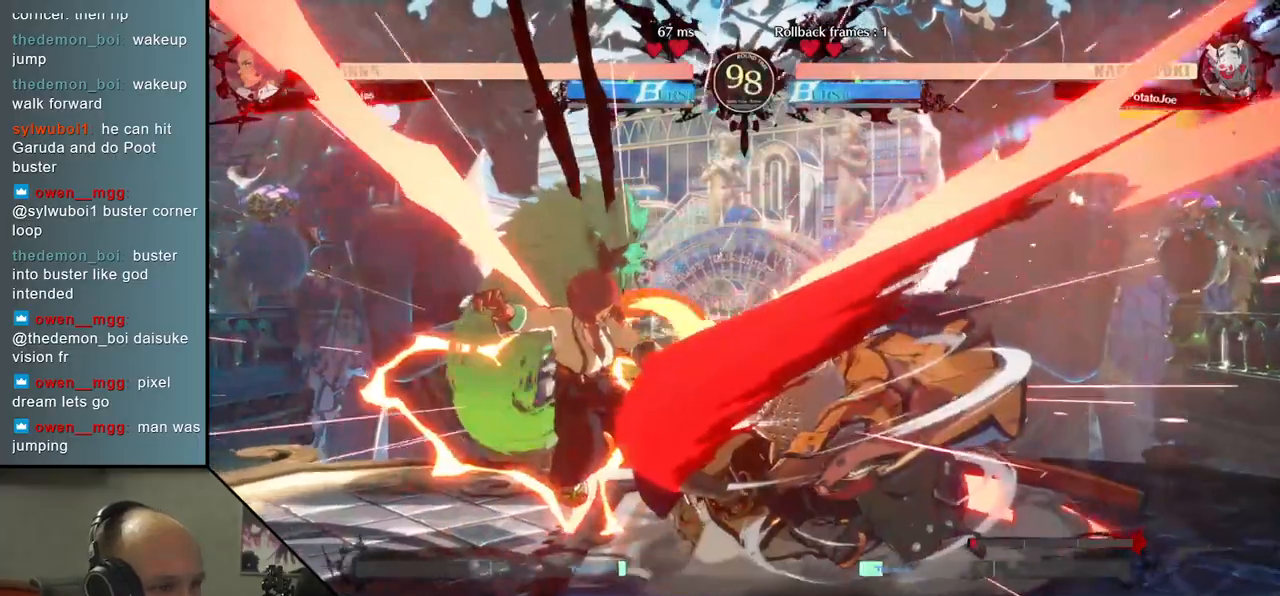
{"buttons": [], "left_stick": "center", "events": []}
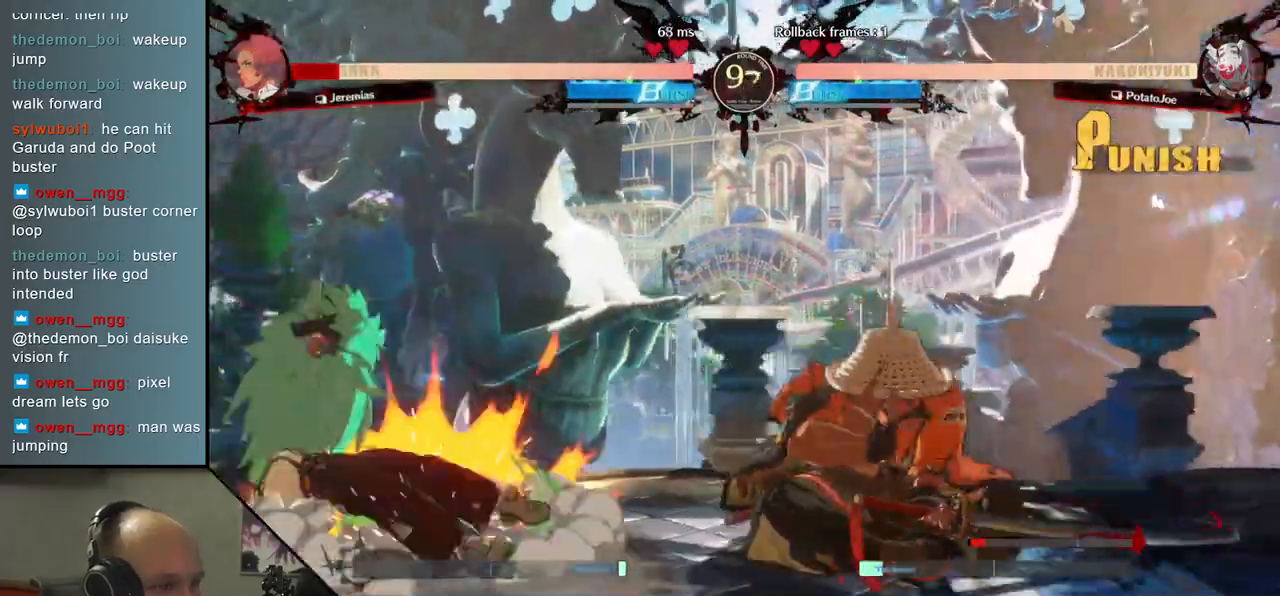
{"buttons": [], "left_stick": "center", "events": []}
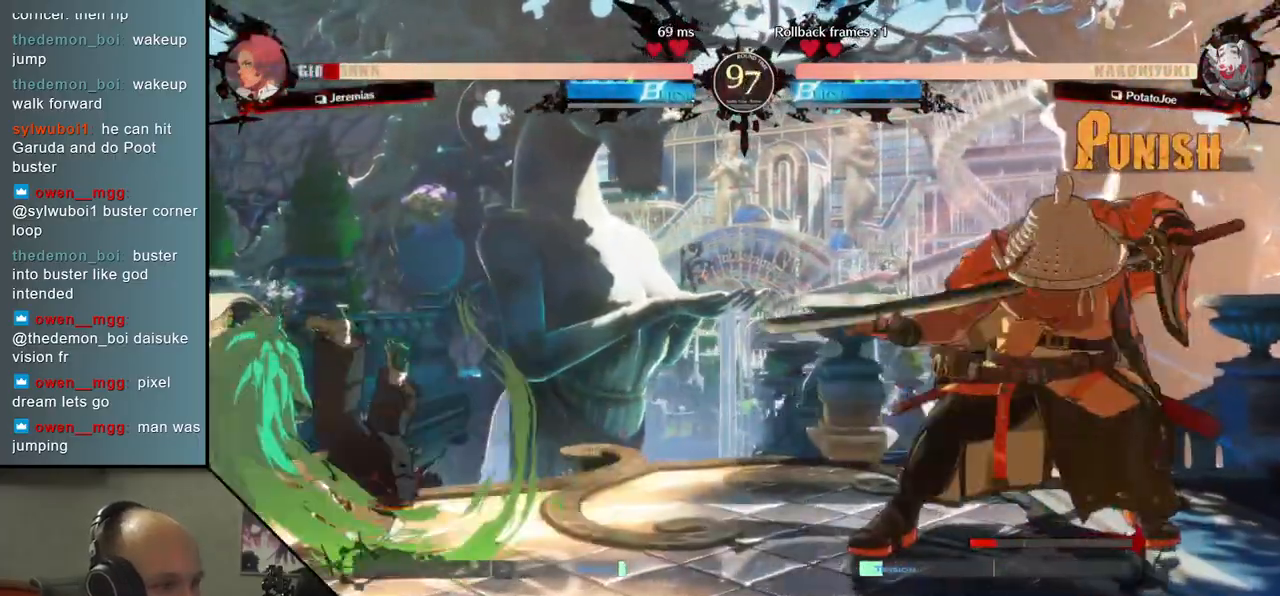
{"buttons": ["TRIANGLE"], "left_stick": "center", "events": [[117, "TRIANGLE", "down"], [200, "TRIANGLE", "up"], [317, "TRIANGLE", "down"], [367, "TRIANGLE", "up"], [483, "TRIANGLE", "down"]]}
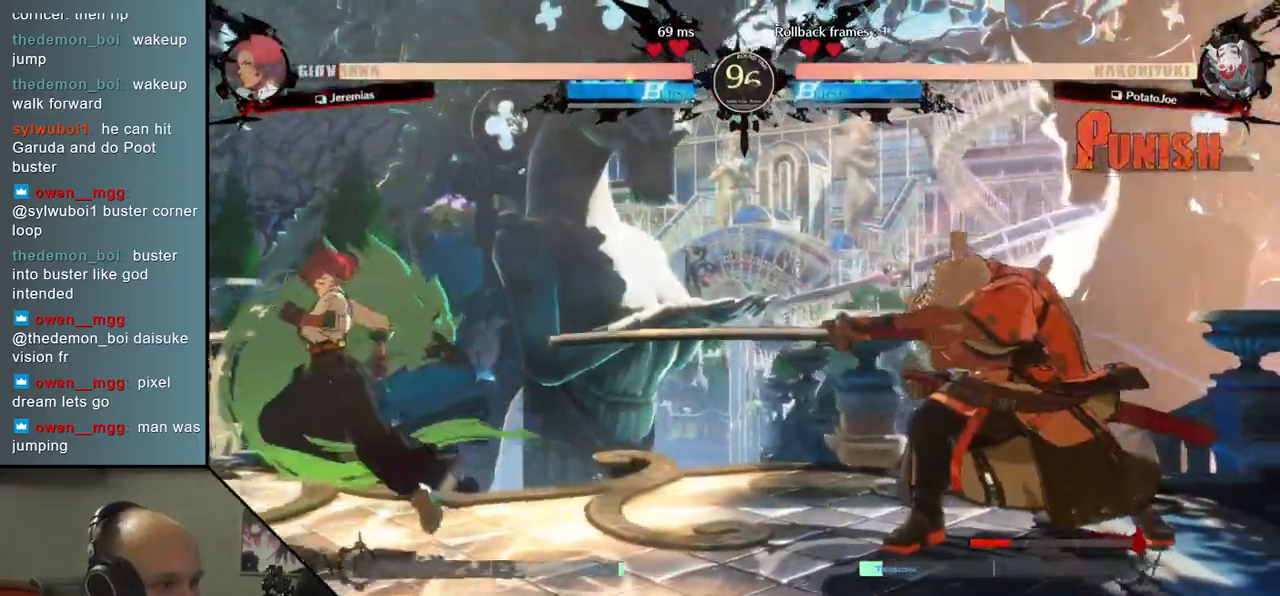
{"buttons": [], "left_stick": "right", "events": [[100, "TRIANGLE", "up"], [200, "left_stick", "right"]]}
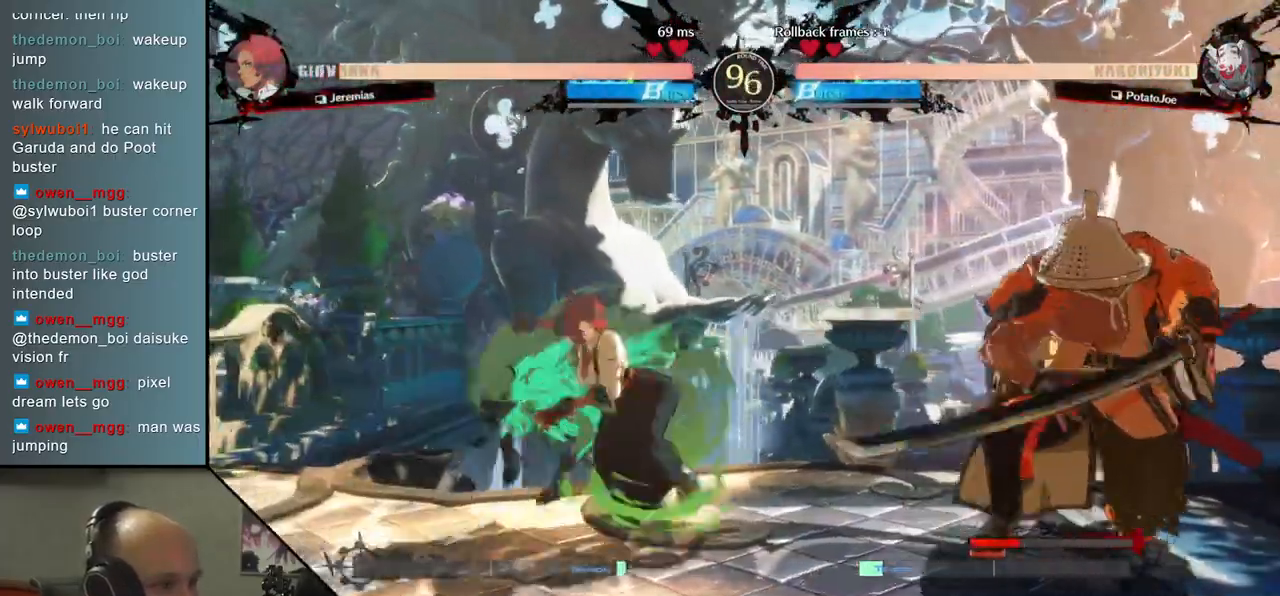
{"buttons": [], "left_stick": "right", "events": [[67, "R1", "down"], [83, "left_stick", "left"], [167, "R1", "up"], [400, "left_stick", "center"], [483, "left_stick", "right"]]}
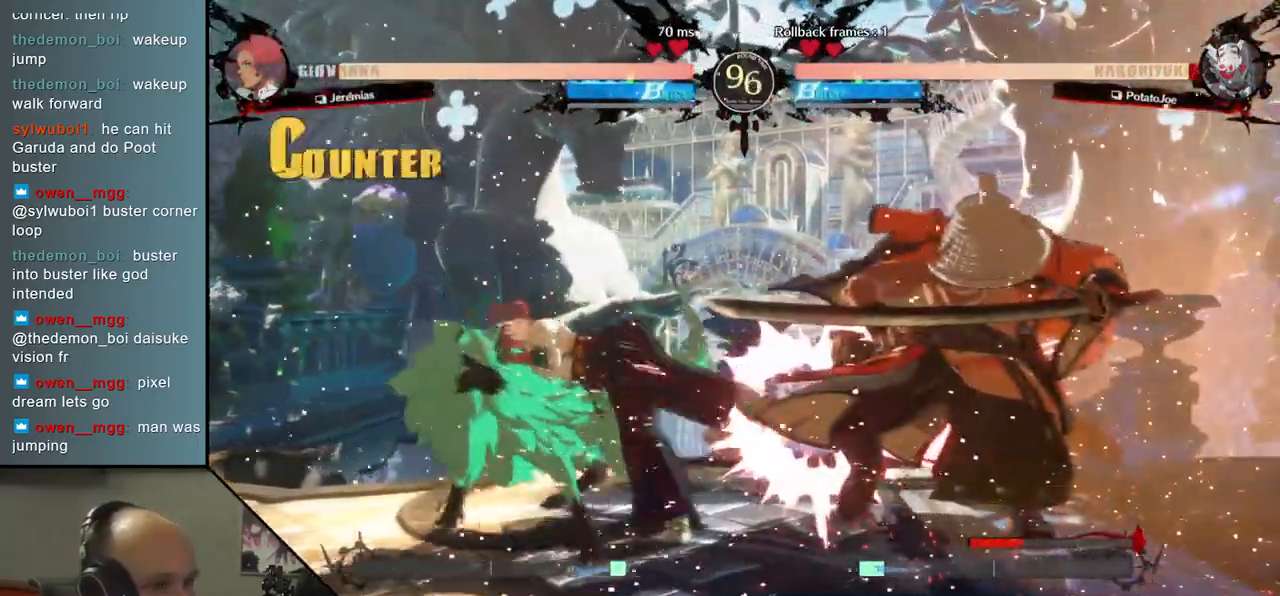
{"buttons": [], "left_stick": "right", "events": []}
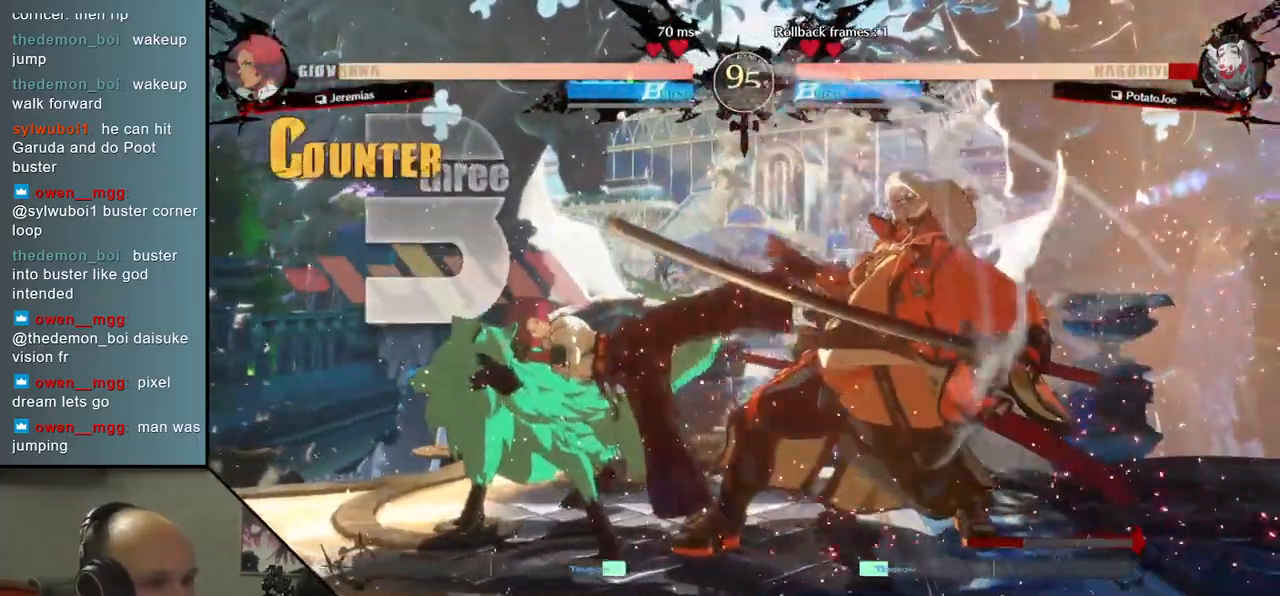
{"buttons": [], "left_stick": "center", "events": [[67, "L1", "down"], [67, "R1", "down"], [183, "L1", "up"], [183, "R1", "up"], [317, "left_stick", "center"]]}
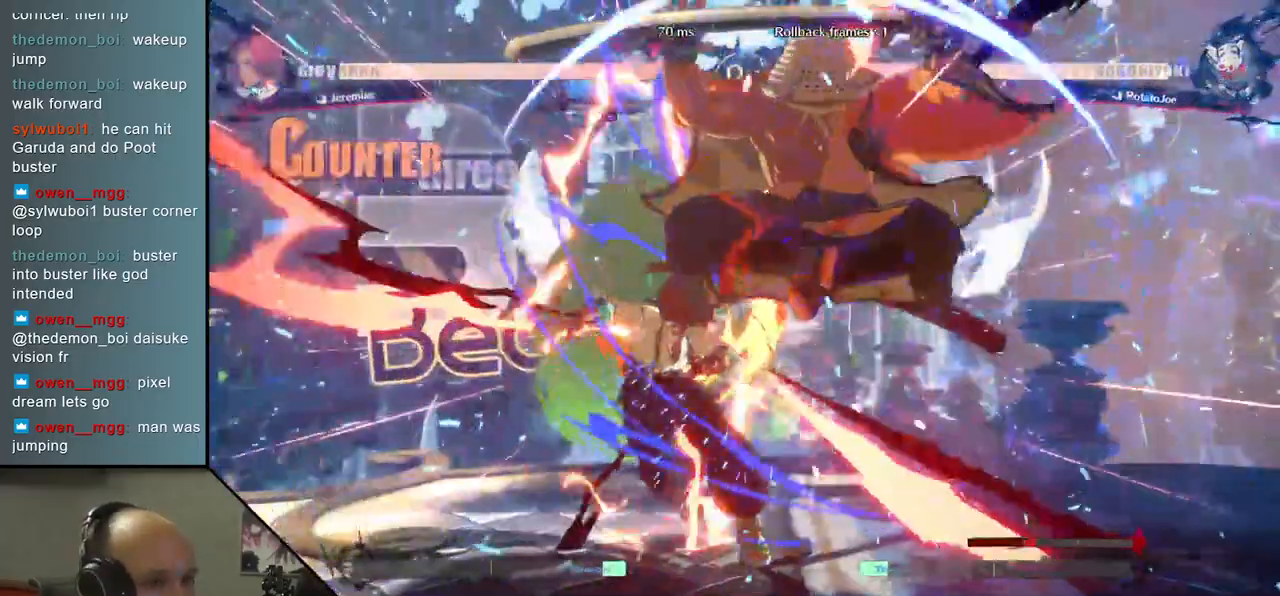
{"buttons": [], "left_stick": "center", "events": []}
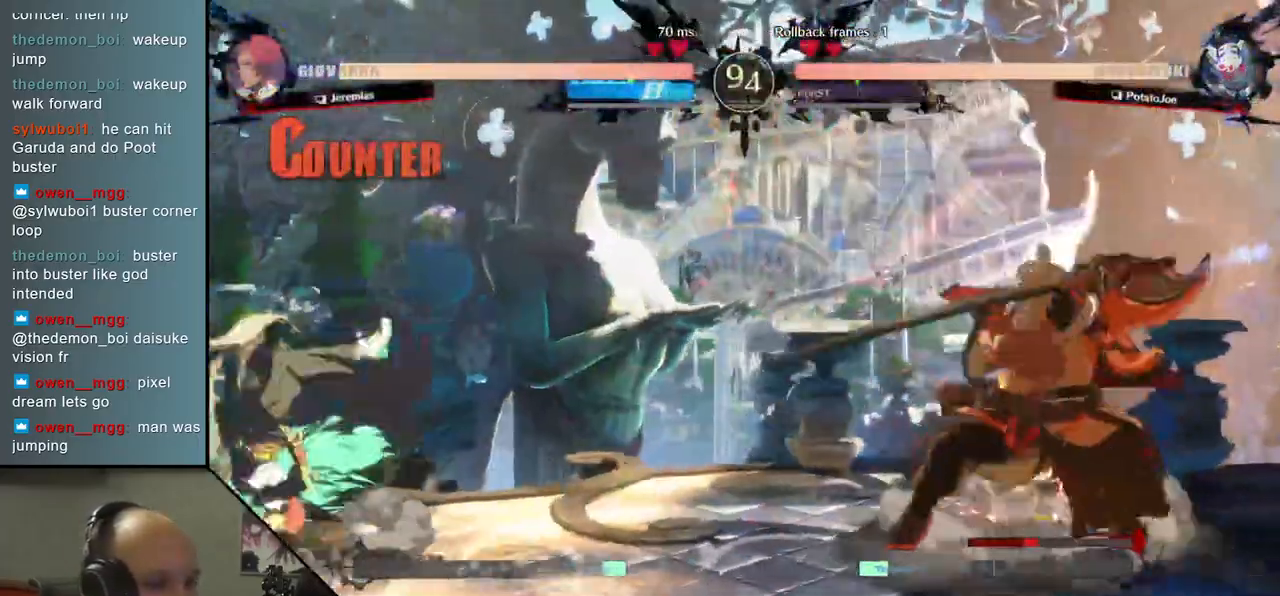
{"buttons": [], "left_stick": "right", "events": [[33, "left_stick", "right"], [183, "left_stick", "down"], [250, "left_stick", "left"], [267, "L2", "down"], [367, "L2", "up"], [450, "left_stick", "right"]]}
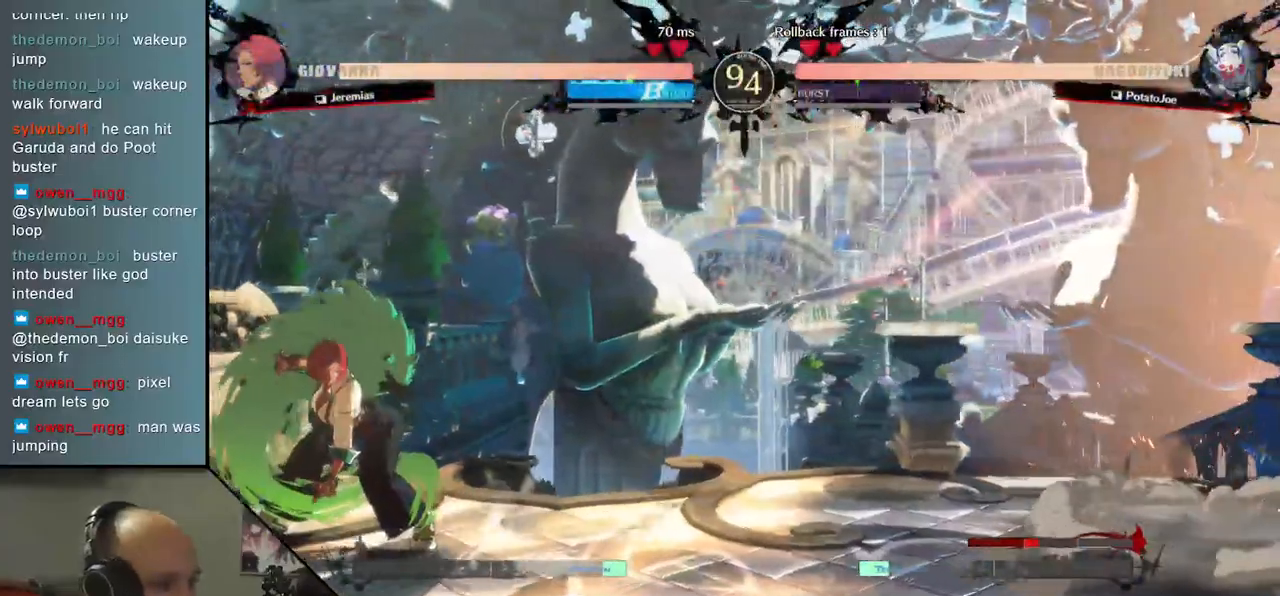
{"buttons": ["R1"], "left_stick": "right", "events": [[417, "R1", "down"]]}
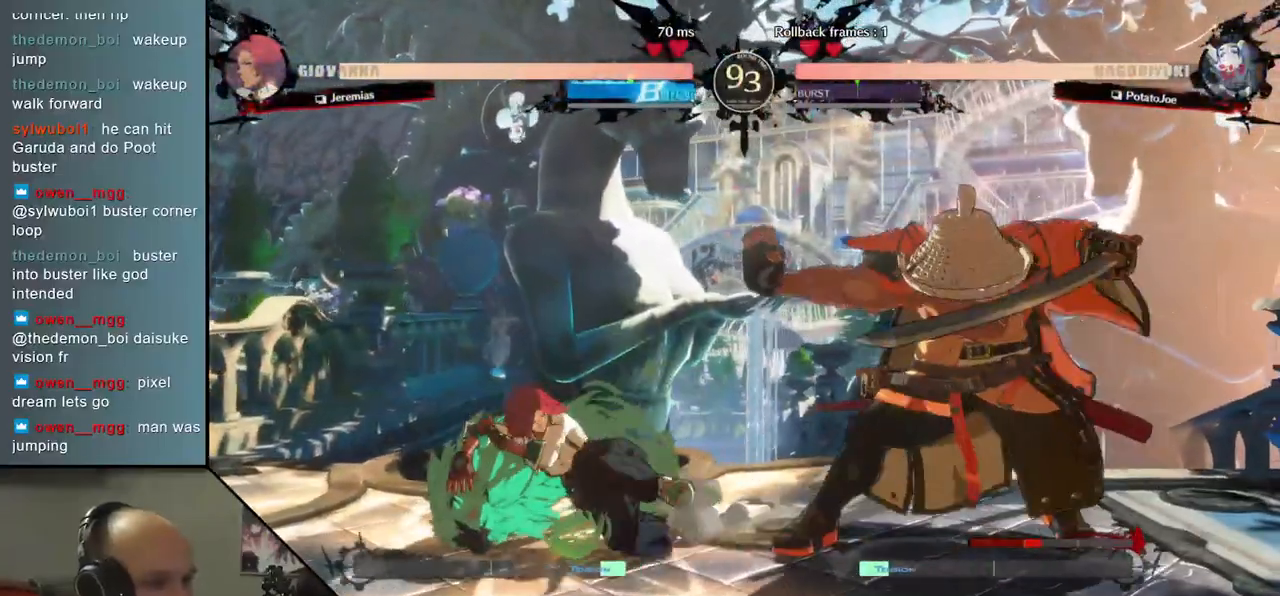
{"buttons": [], "left_stick": "right", "events": [[17, "R1", "up"]]}
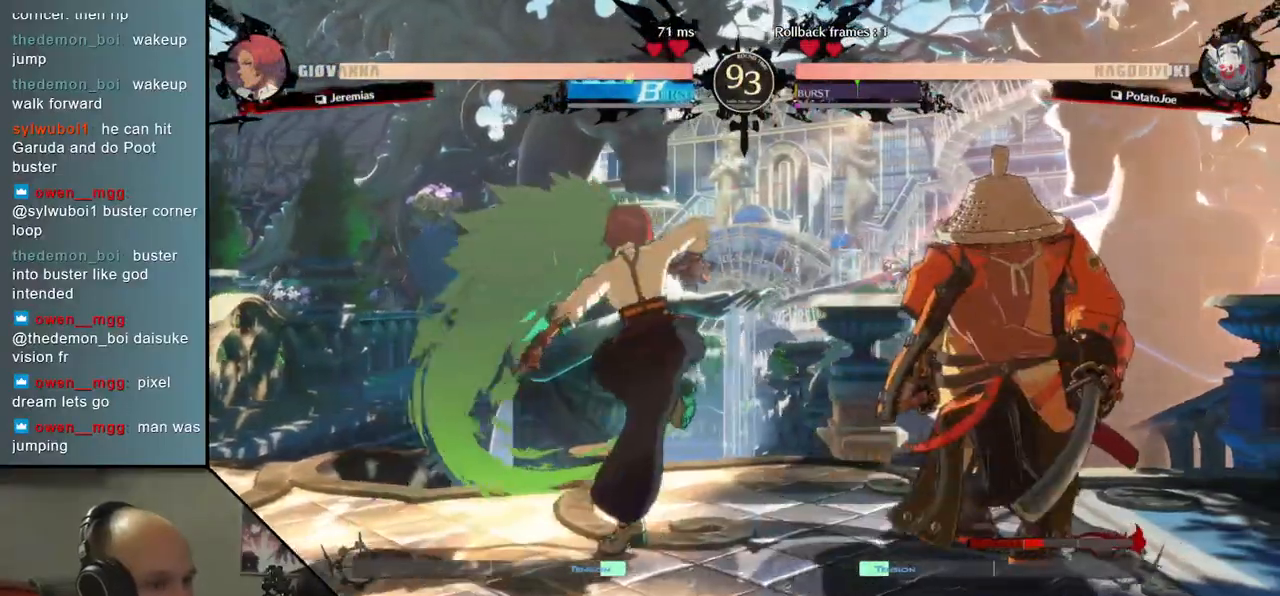
{"buttons": [], "left_stick": "center", "events": [[233, "L2", "down"], [267, "left_stick", "center"], [300, "L2", "up"], [417, "L2", "down"], [450, "L2", "up"]]}
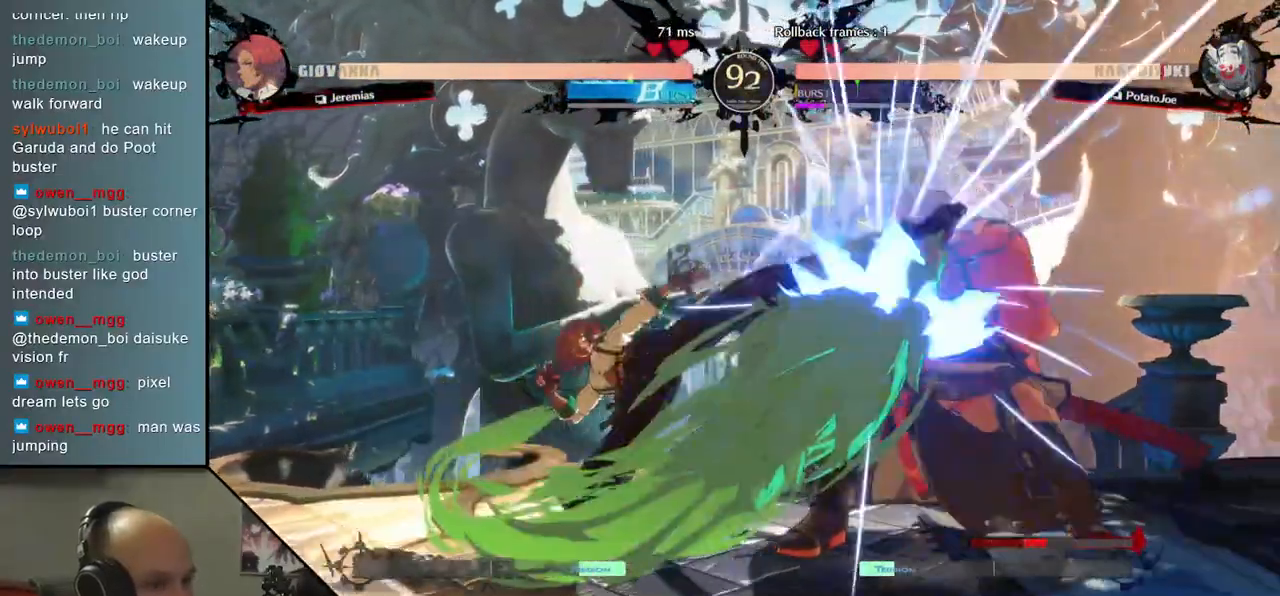
{"buttons": [], "left_stick": "right", "events": [[33, "L2", "down"], [100, "L2", "up"], [200, "left_stick", "right"]]}
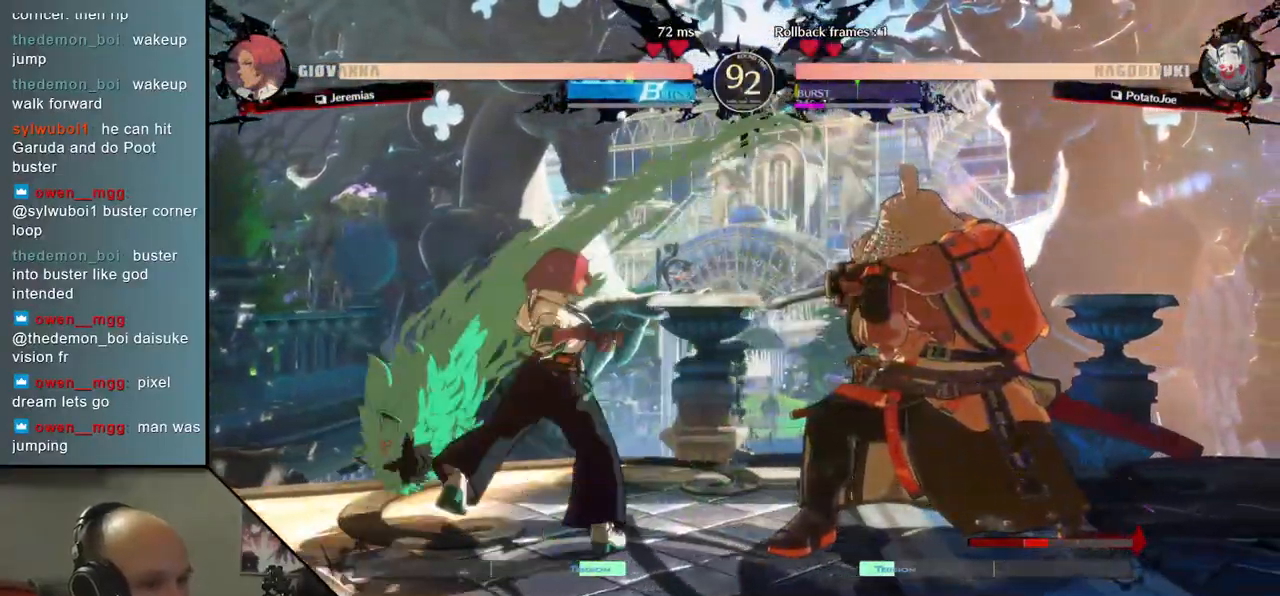
{"buttons": ["L2"], "left_stick": "center", "events": [[400, "left_stick", "center"], [467, "L2", "down"]]}
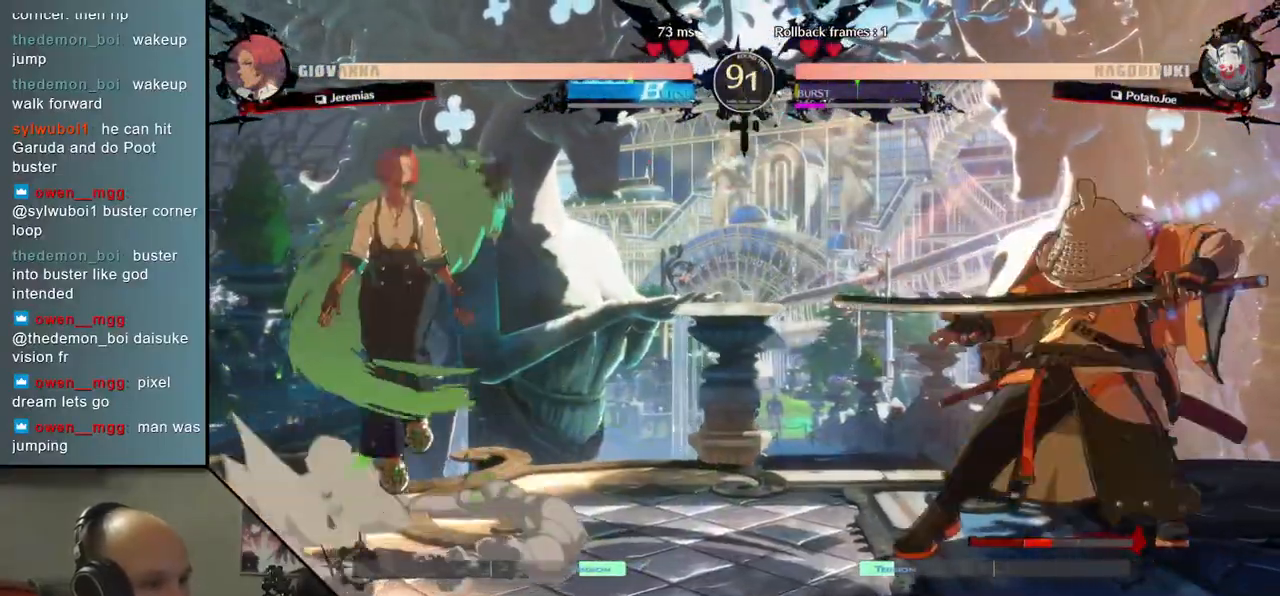
{"buttons": [], "left_stick": "right", "events": [[33, "L2", "up"], [167, "L2", "down"], [167, "left_stick", "right"], [250, "L2", "up"]]}
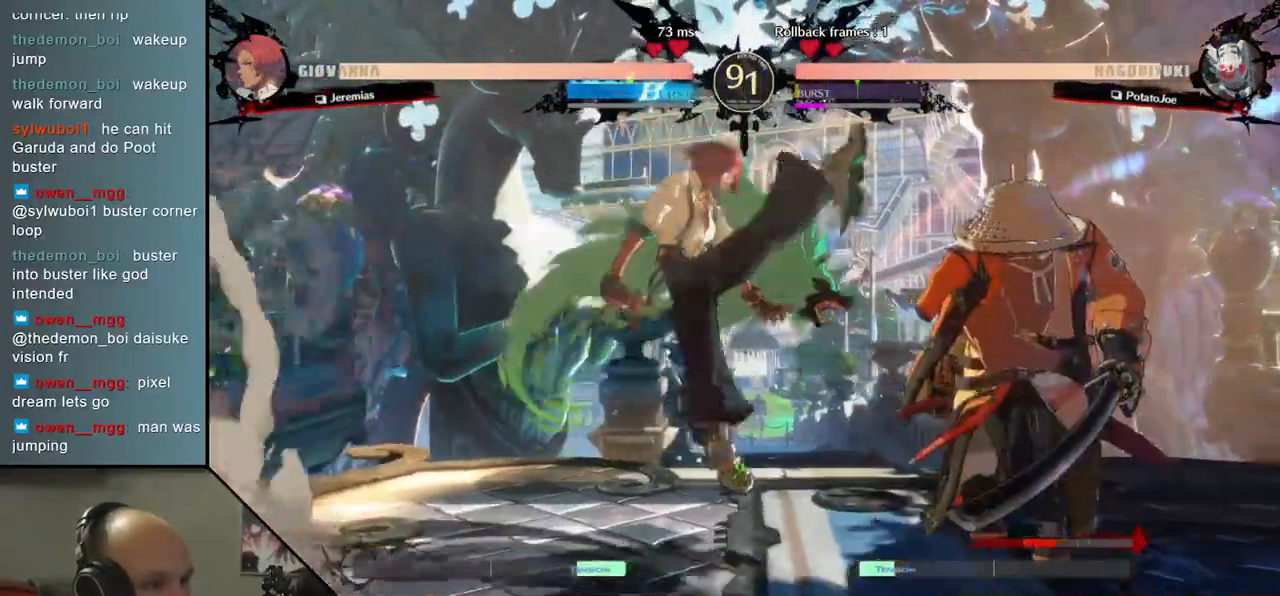
{"buttons": ["L2"], "left_stick": "center", "events": [[350, "L2", "down"], [400, "left_stick", "center"], [417, "L2", "up"], [500, "L2", "down"]]}
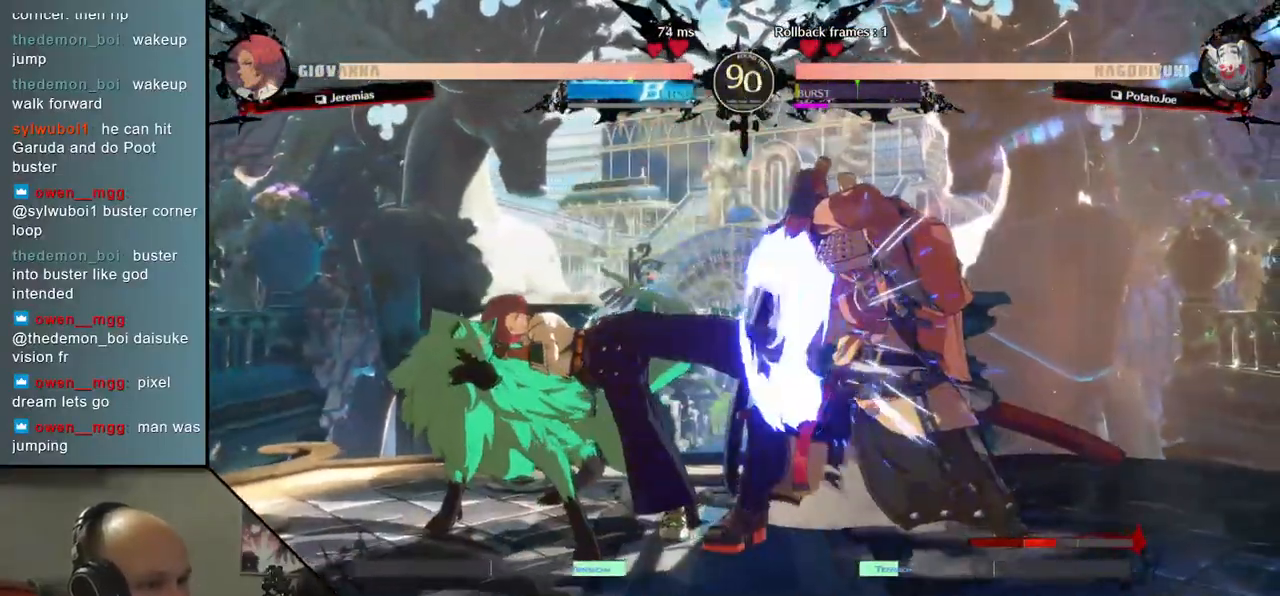
{"buttons": [], "left_stick": "down-right", "events": [[83, "L2", "up"], [133, "left_stick", "right"], [483, "left_stick", "down-right"]]}
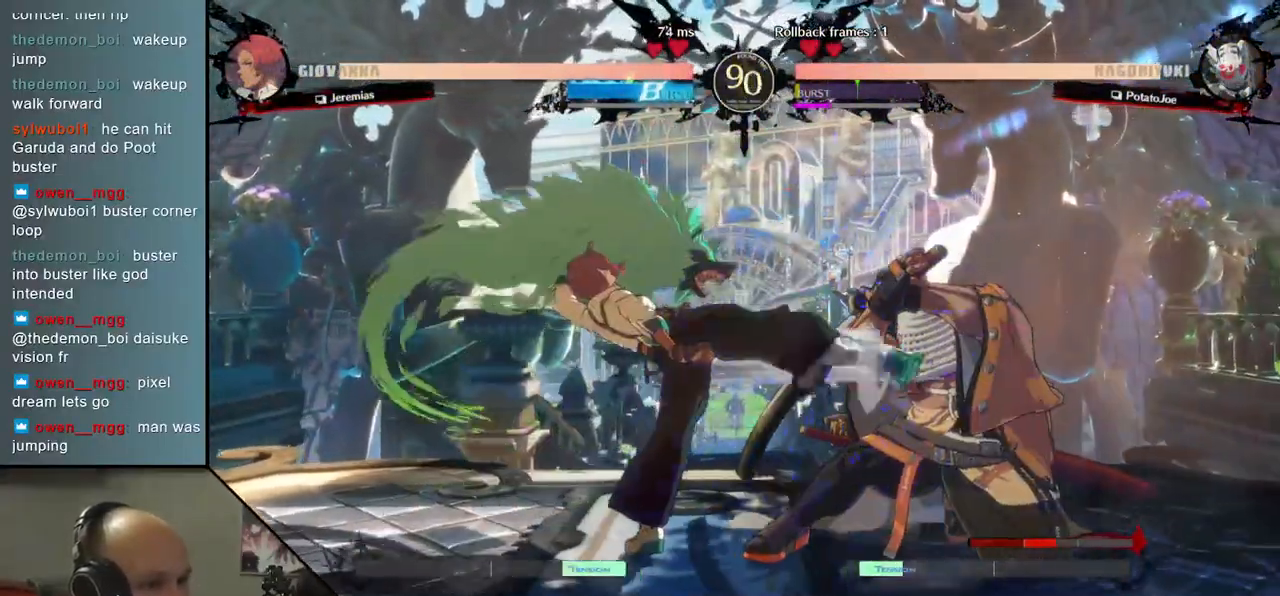
{"buttons": [], "left_stick": "up-right", "events": [[433, "left_stick", "up-right"]]}